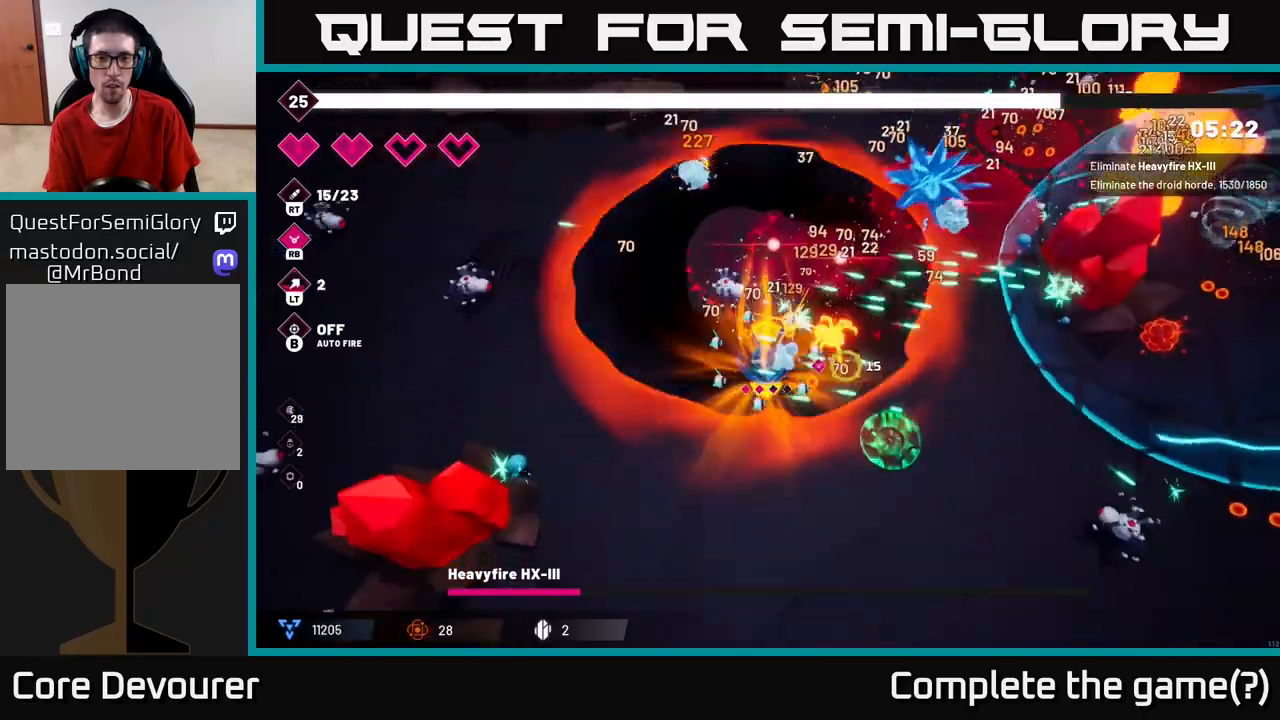
Gameplay with a controller (Xbox layout); each line is a JSON object with the inputs held at the frame after it. "events" lists button and stick changes between this image and that frame as [ms after this image, input, new state], when the widget could be followed in between. Not read: L3 R3.
{"buttons": [], "left_stick": "right", "right_stick": "right", "events": [[133, "R2", "up"], [500, "left_stick", "right"]]}
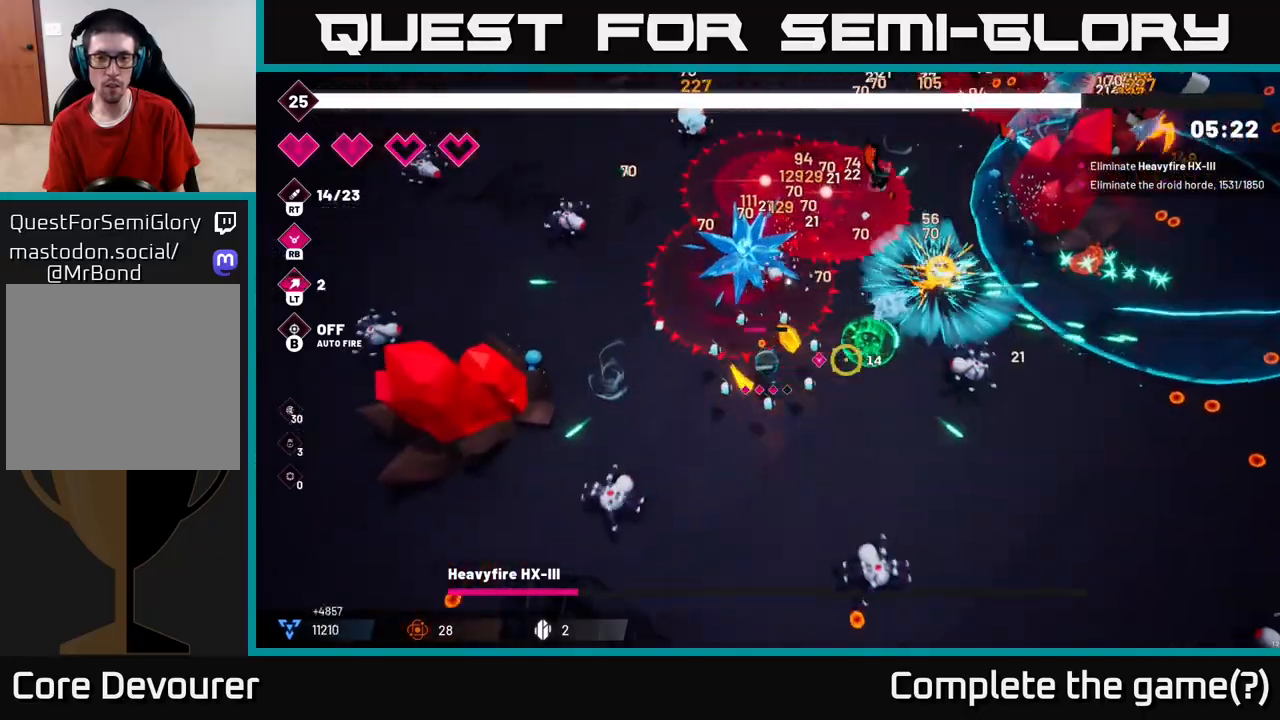
{"buttons": ["L2"], "left_stick": "up", "right_stick": "down-right", "events": [[267, "right_stick", "down-right"], [283, "left_stick", "up"], [367, "L2", "down"]]}
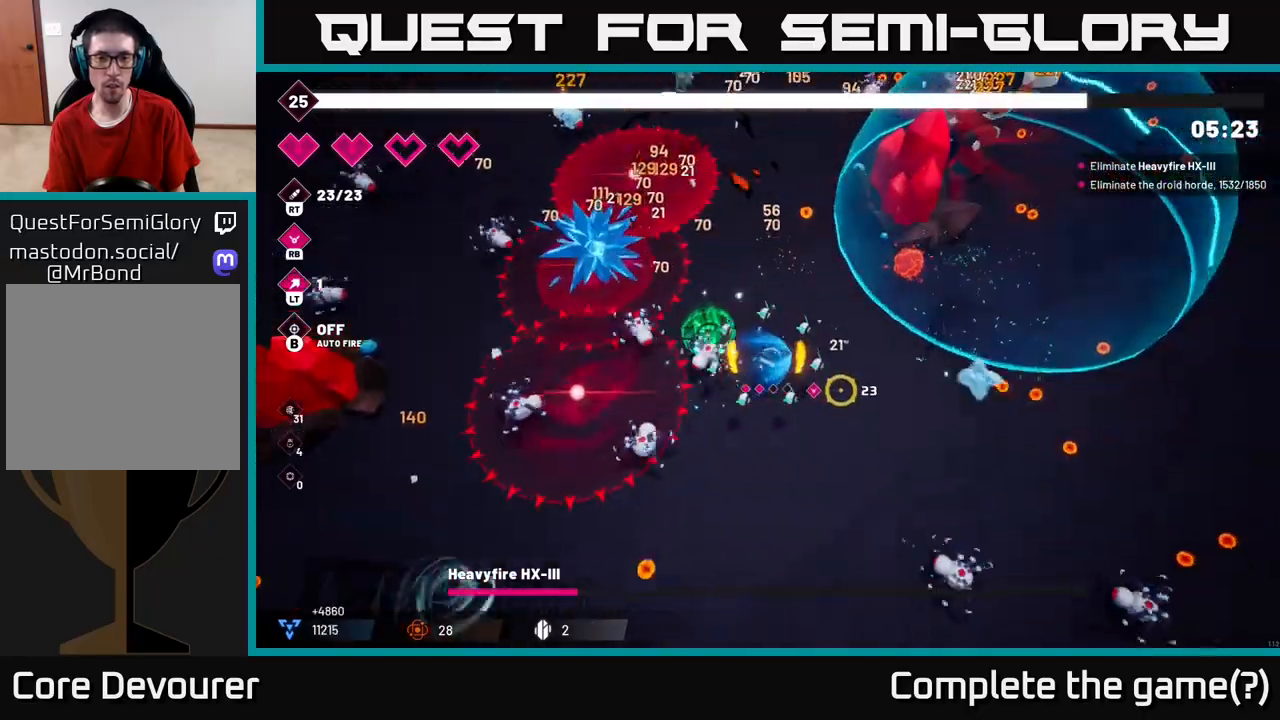
{"buttons": ["R2"], "left_stick": "down-right", "right_stick": "right", "events": [[17, "L2", "up"], [167, "left_stick", "right"], [400, "left_stick", "down-right"], [417, "right_stick", "right"], [467, "R2", "down"]]}
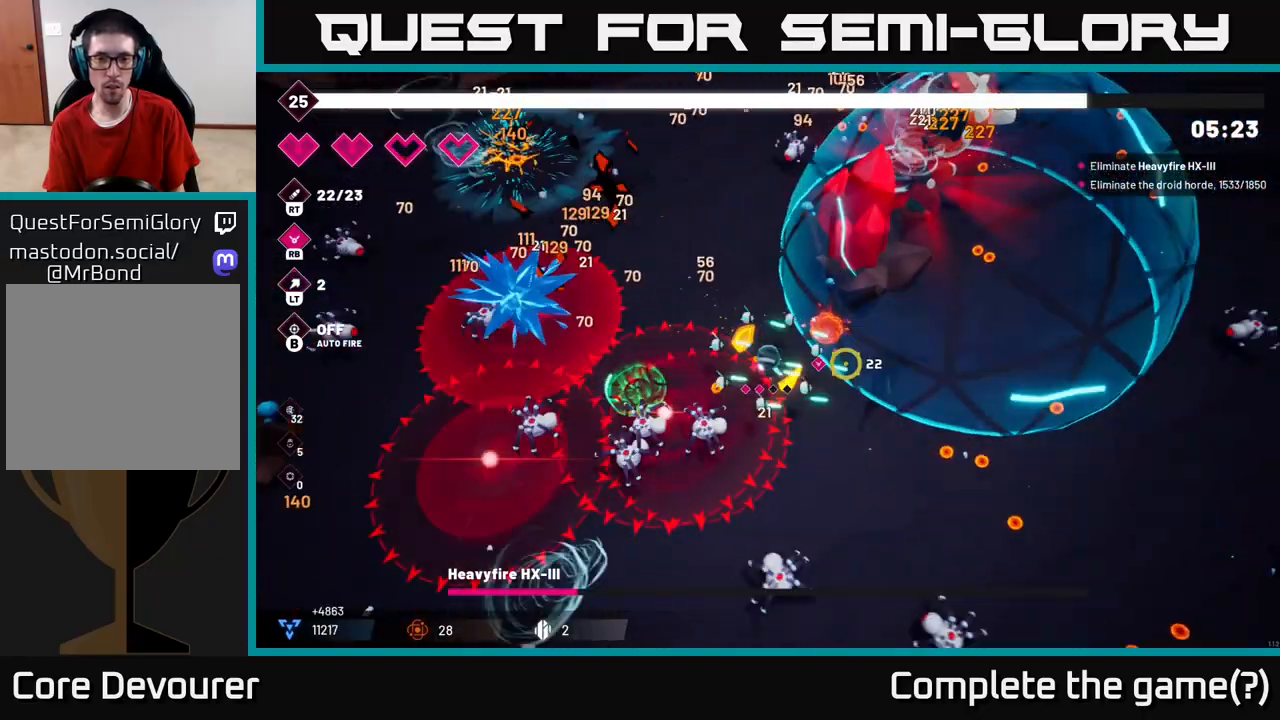
{"buttons": [], "left_stick": "up-right", "right_stick": "up-right", "events": [[167, "right_stick", "up-right"], [250, "left_stick", "right"], [400, "R2", "up"], [500, "left_stick", "up-right"]]}
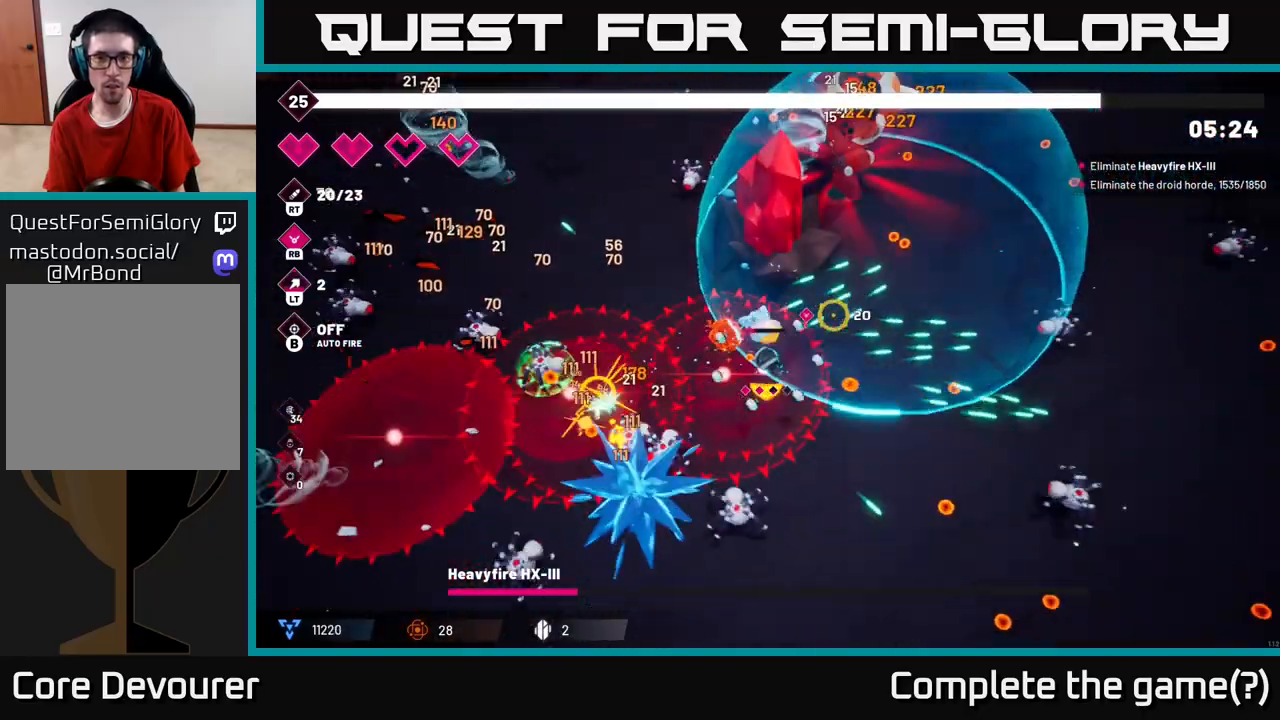
{"buttons": [], "left_stick": "up-right", "right_stick": "up", "events": [[317, "right_stick", "up"]]}
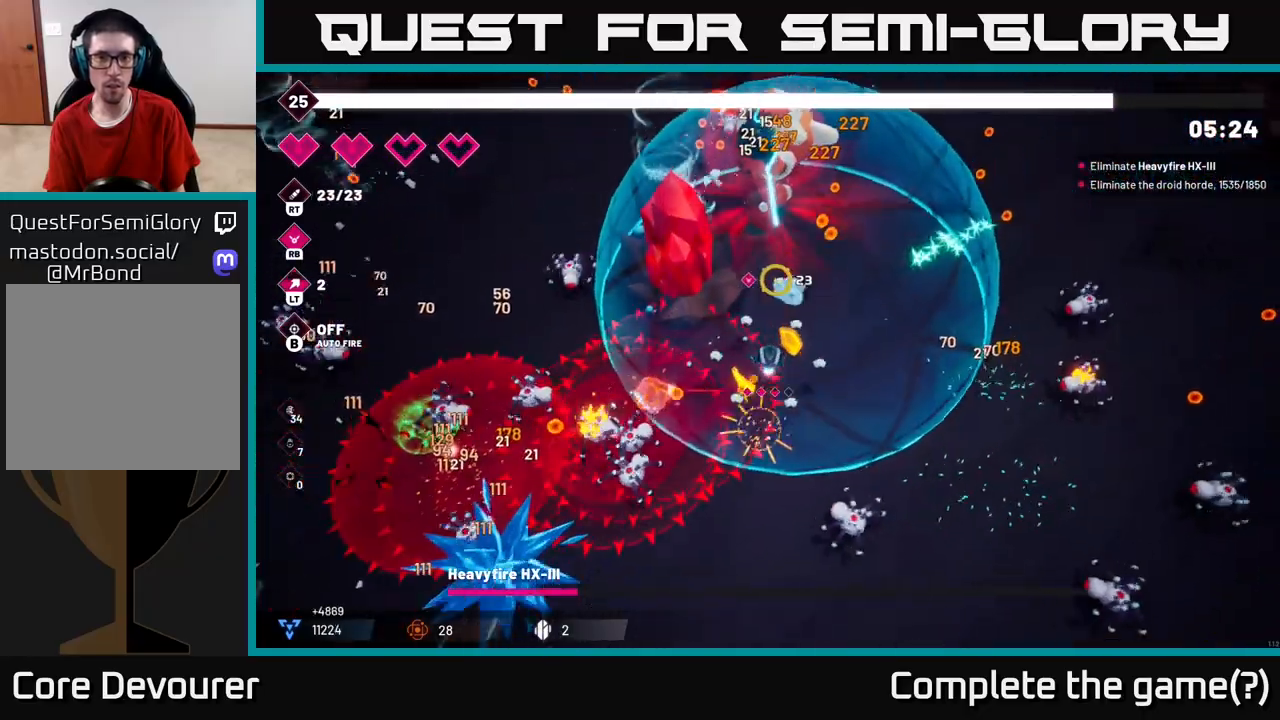
{"buttons": ["R2"], "left_stick": "up-right", "right_stick": "up-left", "events": [[133, "R2", "down"], [233, "right_stick", "up-left"]]}
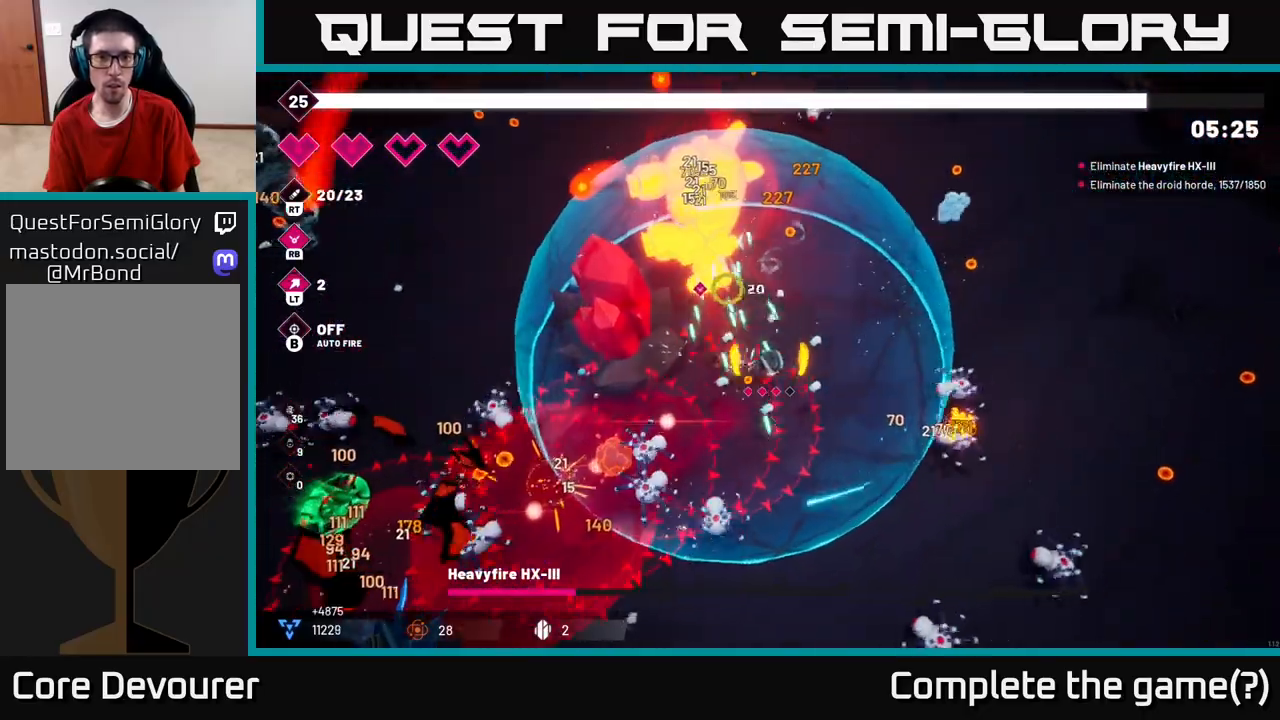
{"buttons": ["R2"], "left_stick": "up-right", "right_stick": "up-left", "events": []}
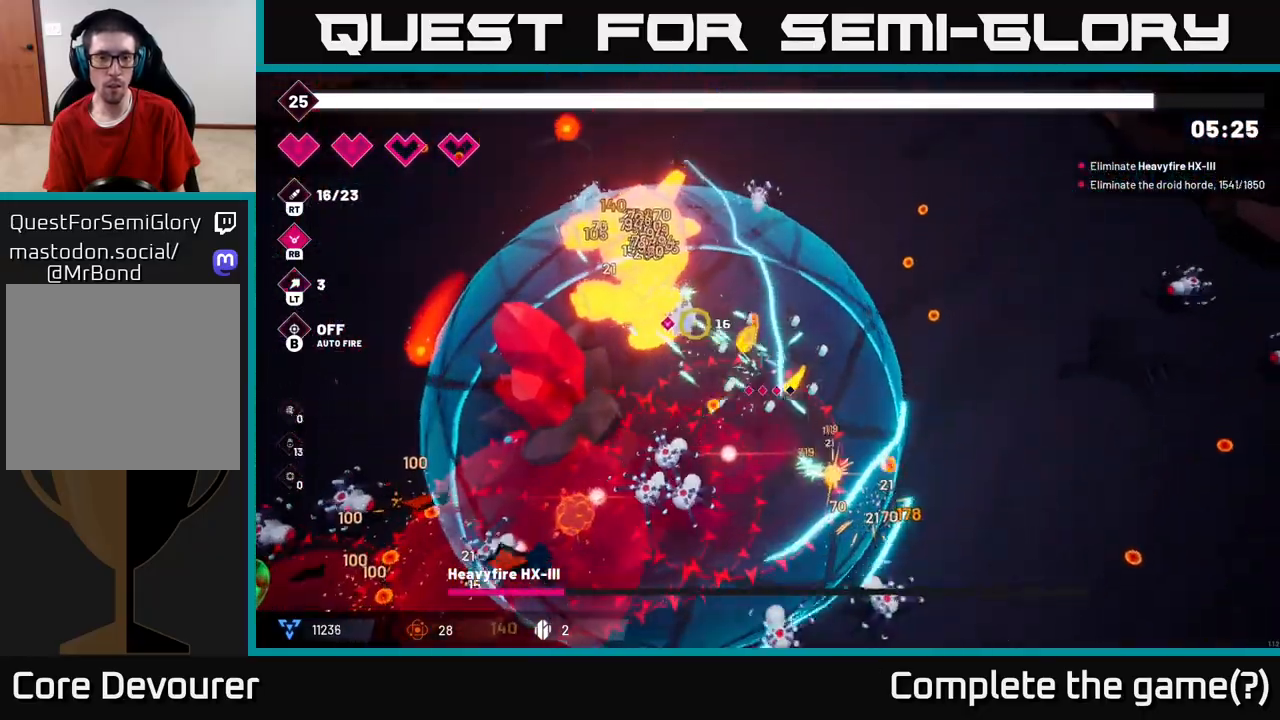
{"buttons": ["R2"], "left_stick": "up-right", "right_stick": "left", "events": [[133, "right_stick", "left"], [267, "left_stick", "right"], [433, "left_stick", "up-right"]]}
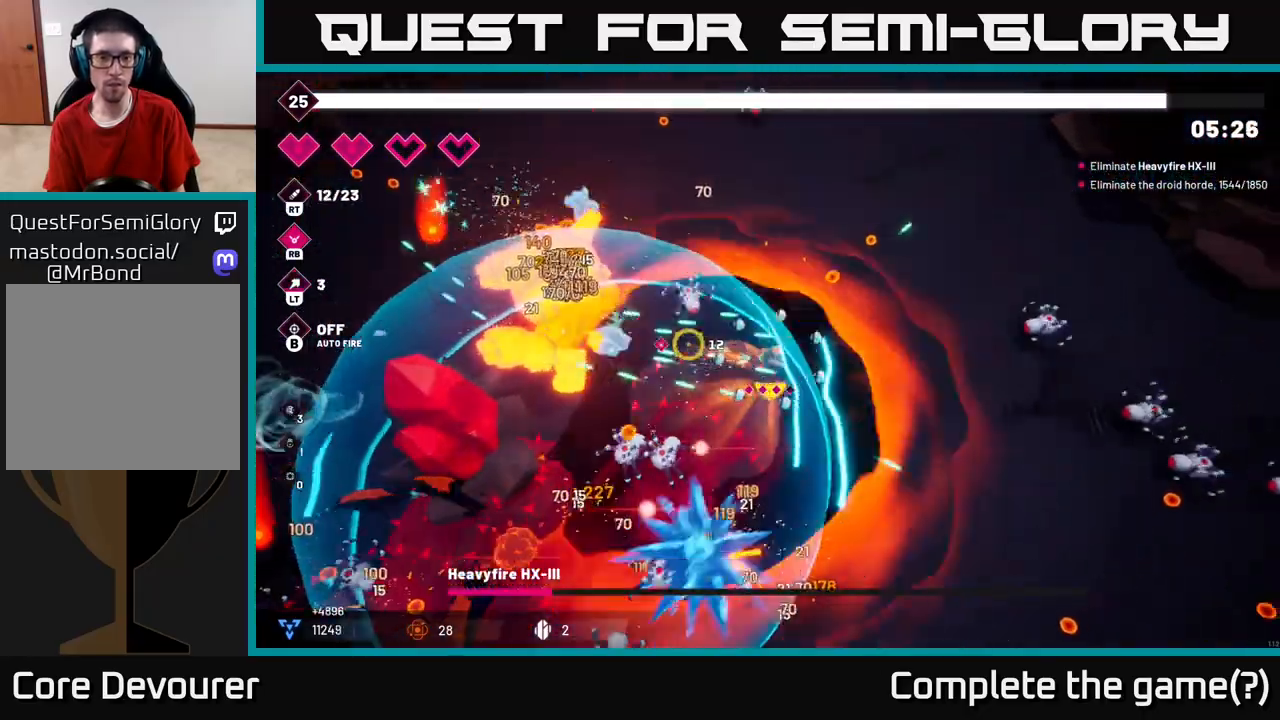
{"buttons": ["R2"], "left_stick": "up-left", "right_stick": "left", "events": [[50, "left_stick", "up"], [200, "left_stick", "up-left"]]}
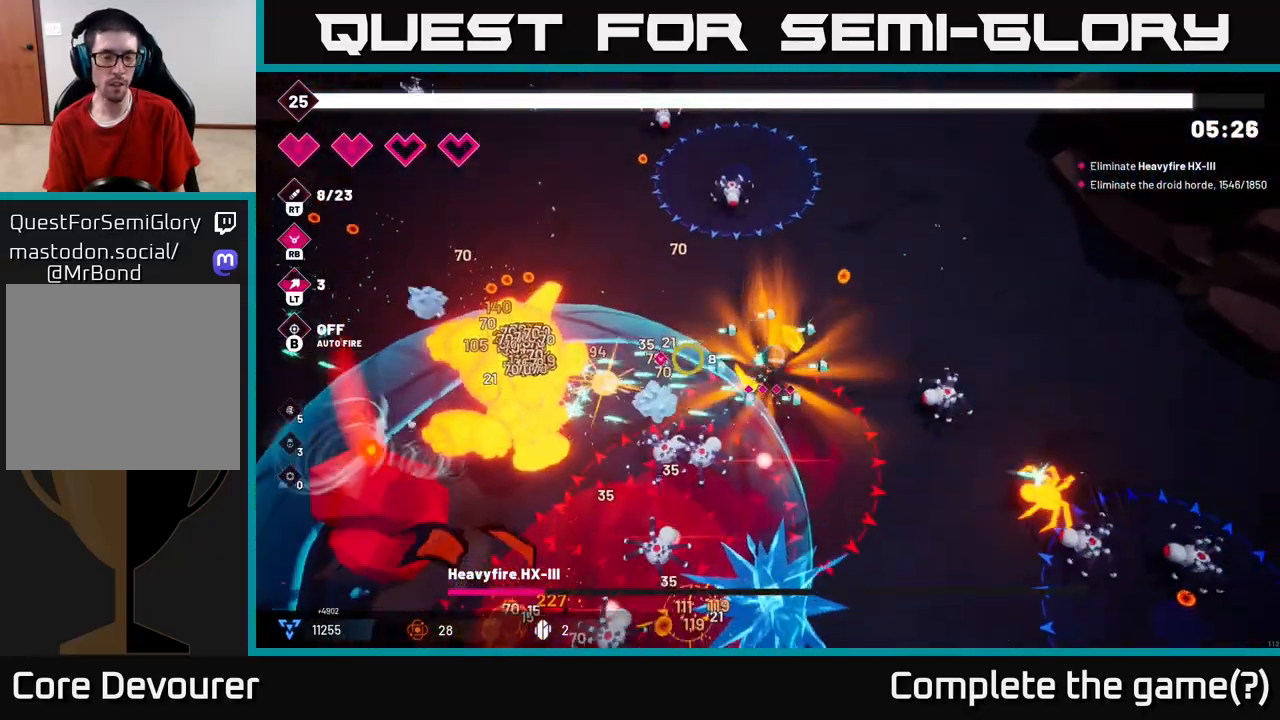
{"buttons": ["R2"], "left_stick": "up-left", "right_stick": "down-left", "events": [[450, "right_stick", "down-left"]]}
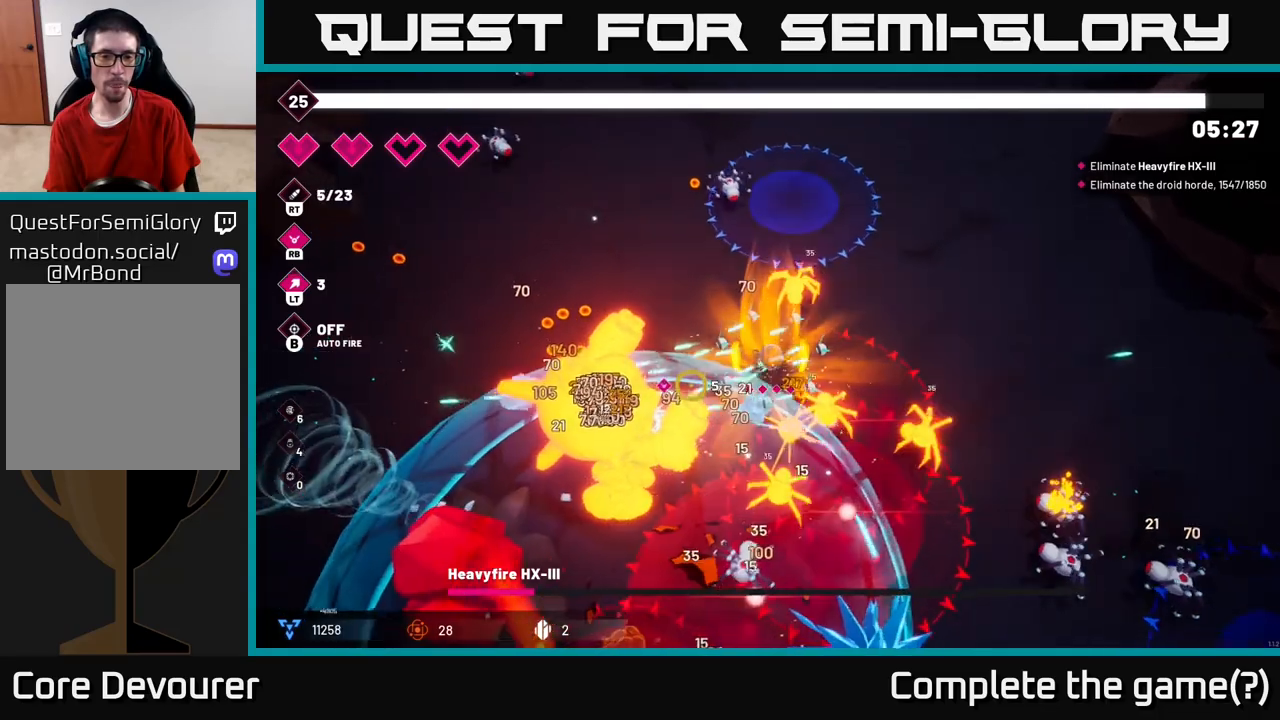
{"buttons": ["R2"], "left_stick": "up-left", "right_stick": "down-left", "events": []}
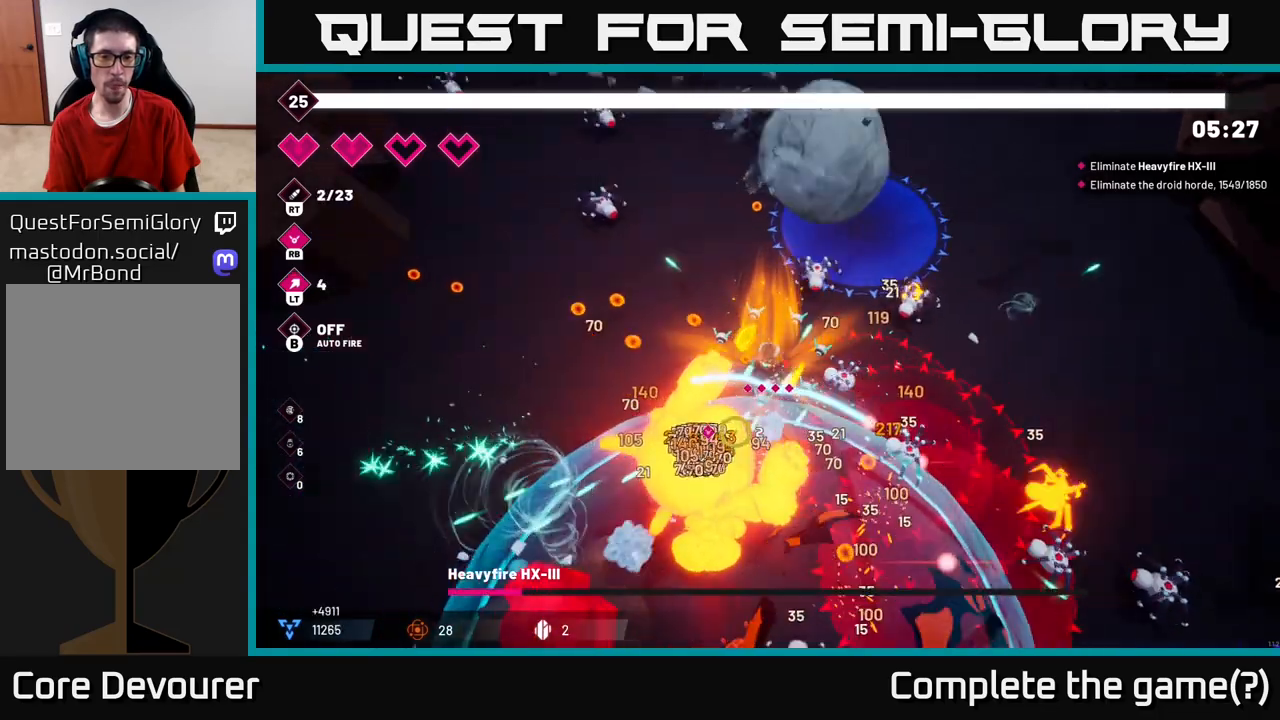
{"buttons": ["R2"], "left_stick": "left", "right_stick": "down-right", "events": [[17, "right_stick", "down"], [50, "left_stick", "left"], [450, "right_stick", "down-right"]]}
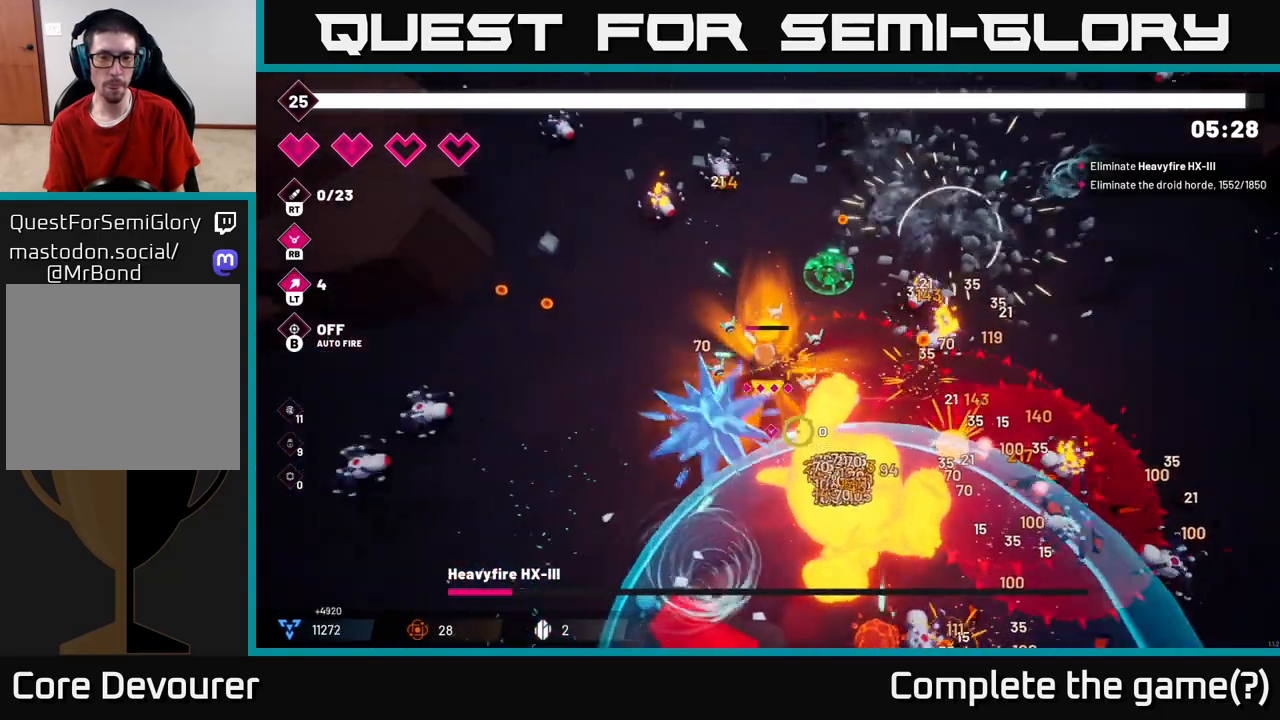
{"buttons": ["R2"], "left_stick": "up-left", "right_stick": "down-right", "events": [[150, "left_stick", "up-left"]]}
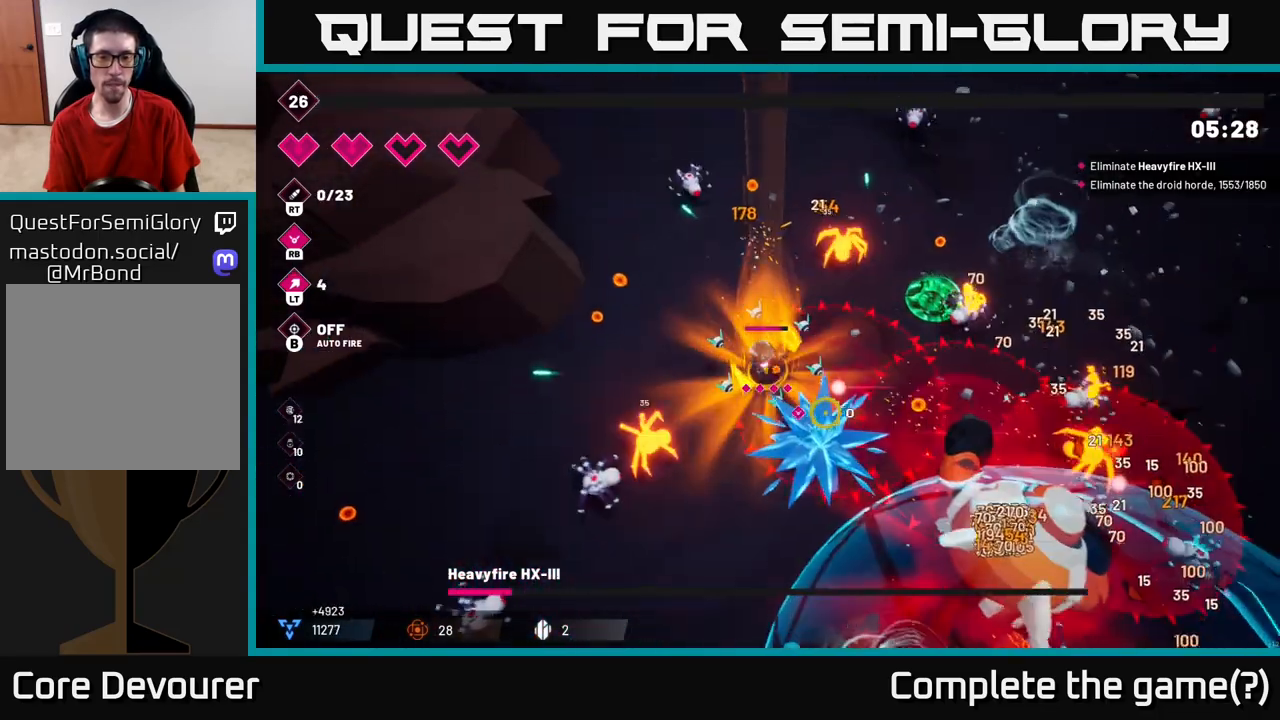
{"buttons": ["L2", "R2"], "left_stick": "right", "right_stick": "down-right", "events": [[333, "left_stick", "up-right"], [417, "left_stick", "right"], [483, "L2", "down"]]}
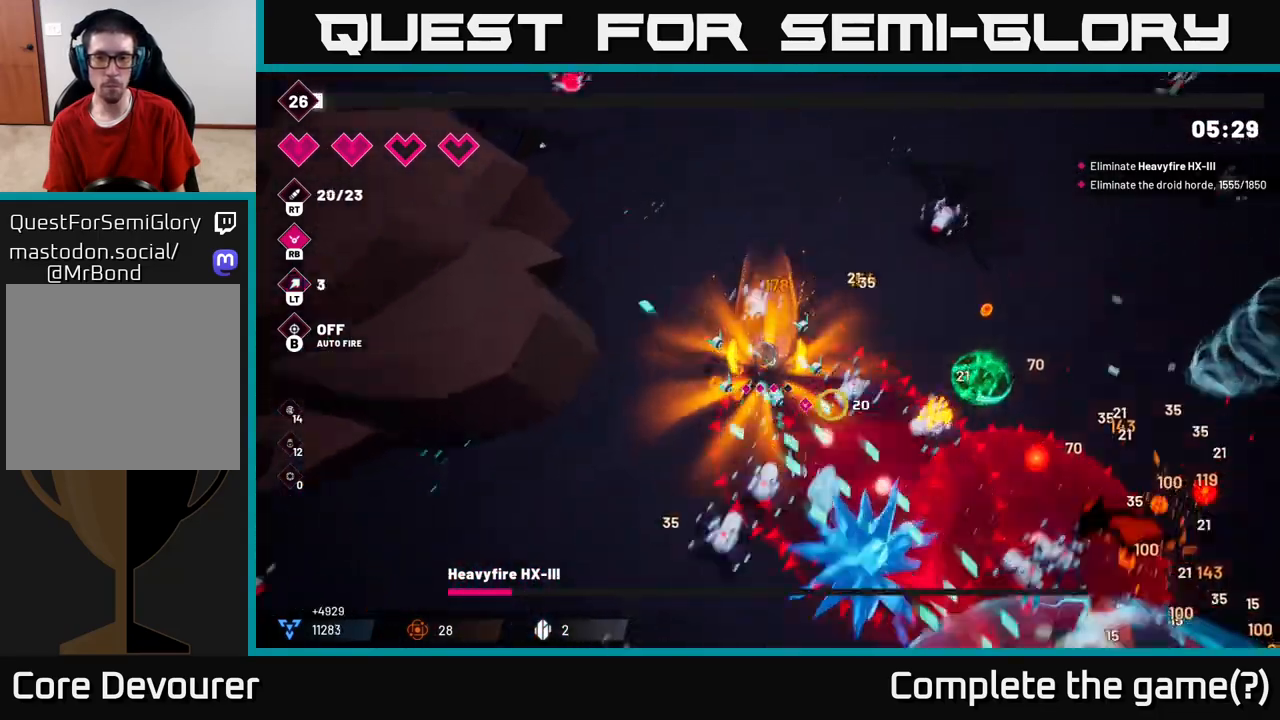
{"buttons": [], "left_stick": "down-right", "right_stick": "down-right", "events": [[133, "L2", "up"], [267, "R2", "up"], [300, "left_stick", "down-right"]]}
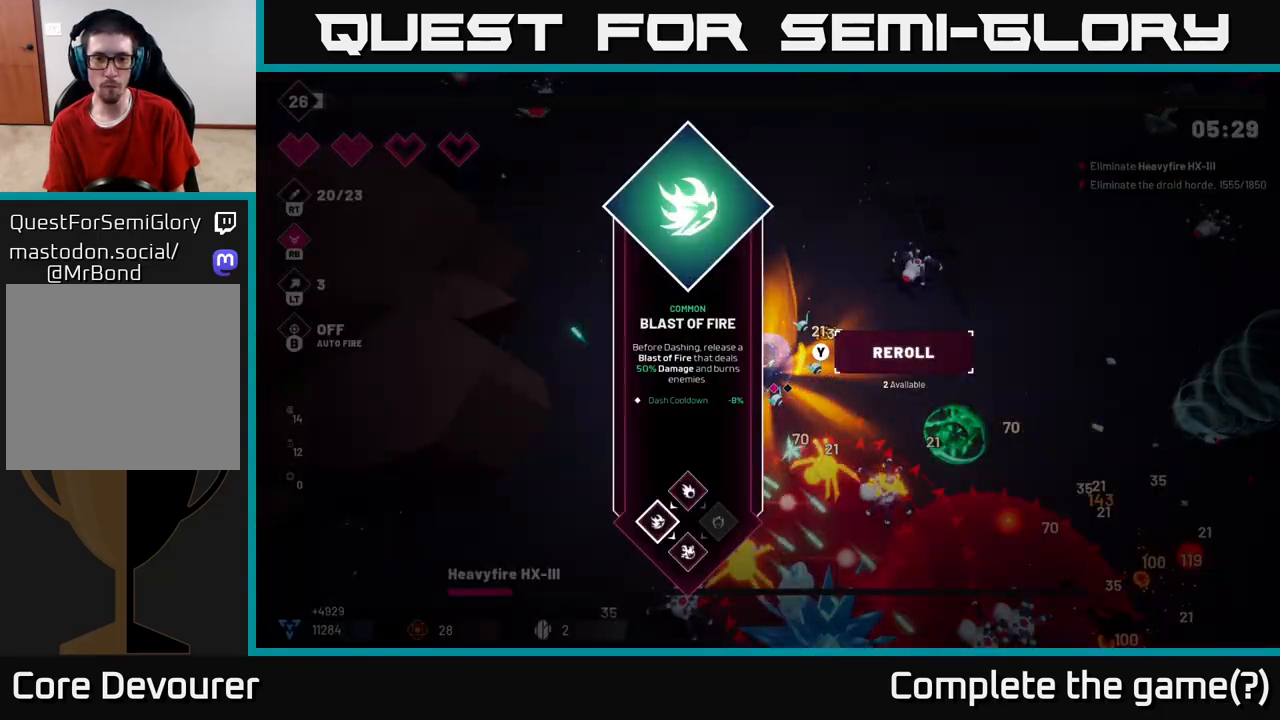
{"buttons": [], "left_stick": "center", "right_stick": "center", "events": [[83, "right_stick", "center"], [150, "left_stick", "center"]]}
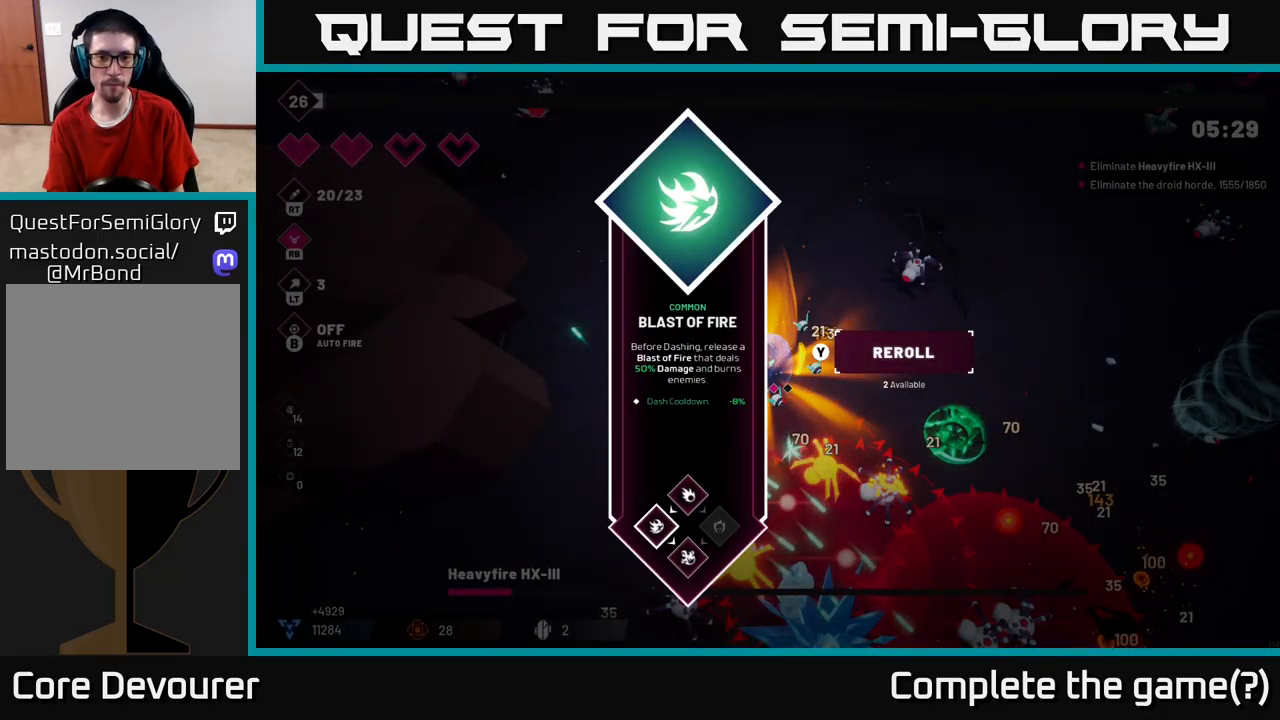
{"buttons": [], "left_stick": "down-right", "right_stick": "center", "events": [[100, "A", "down"], [100, "left_stick", "right"], [183, "A", "up"], [183, "left_stick", "down-right"], [317, "L2", "down"], [483, "L2", "up"]]}
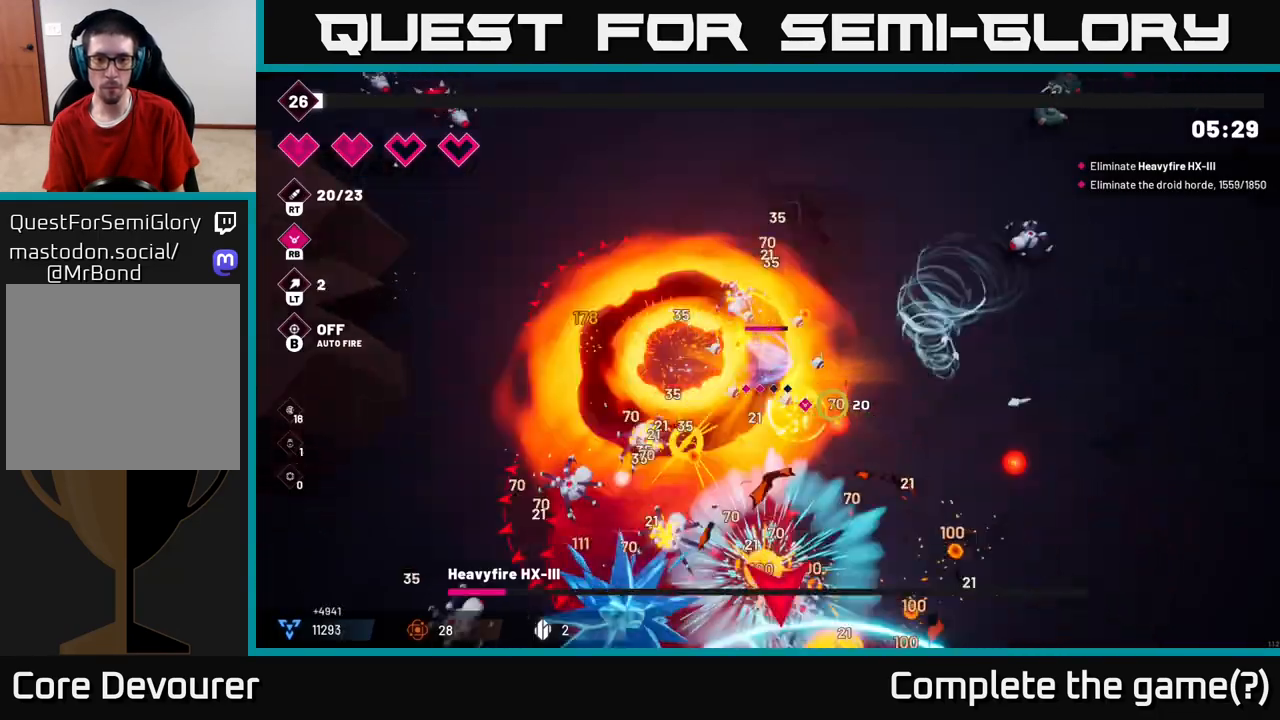
{"buttons": ["R2"], "left_stick": "down-right", "right_stick": "down-left", "events": [[183, "right_stick", "down-left"], [267, "R2", "down"], [267, "left_stick", "right"], [367, "left_stick", "down-right"]]}
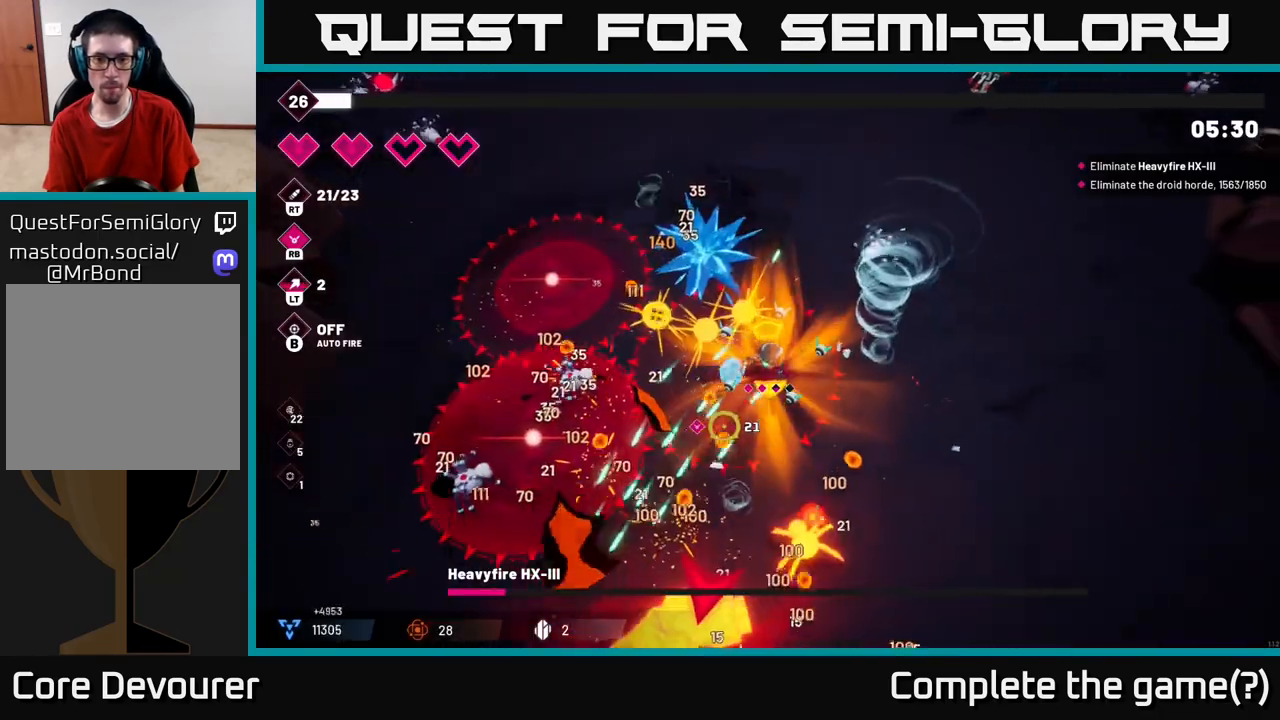
{"buttons": ["R2"], "left_stick": "down-right", "right_stick": "down-left", "events": [[300, "L2", "down"], [467, "L2", "up"]]}
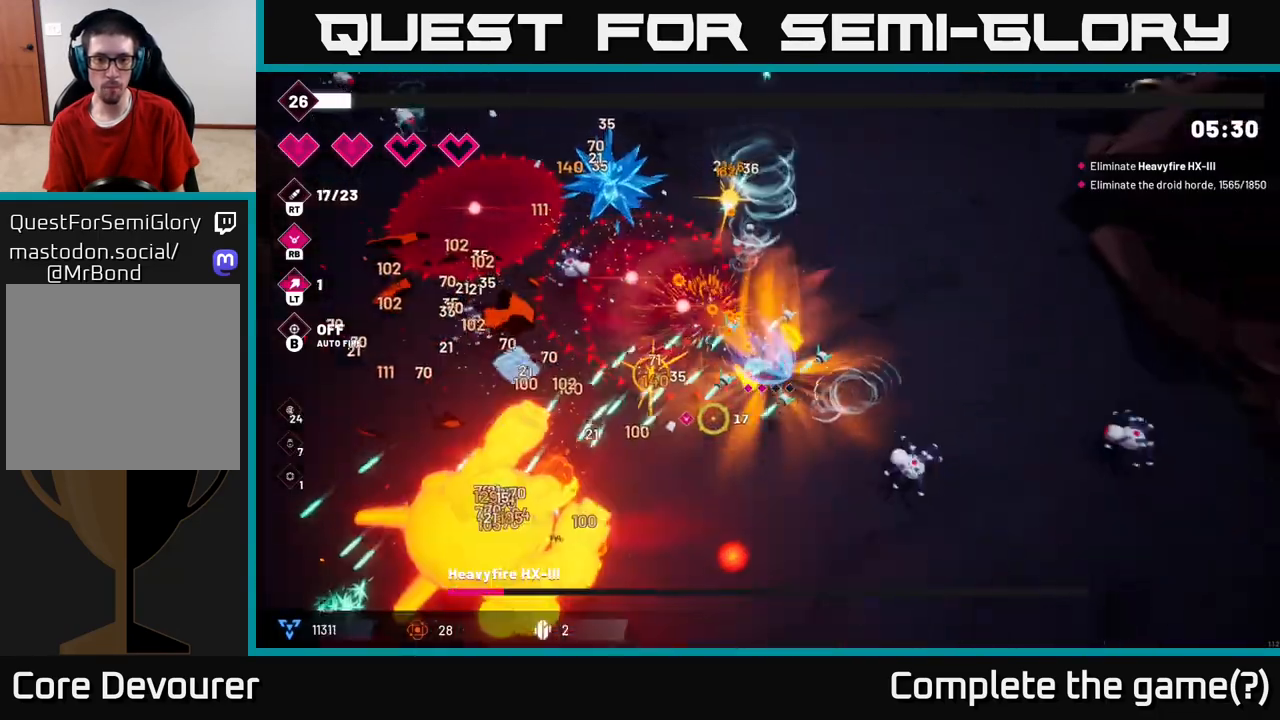
{"buttons": ["R2"], "left_stick": "down-left", "right_stick": "down-left", "events": [[117, "left_stick", "down-left"]]}
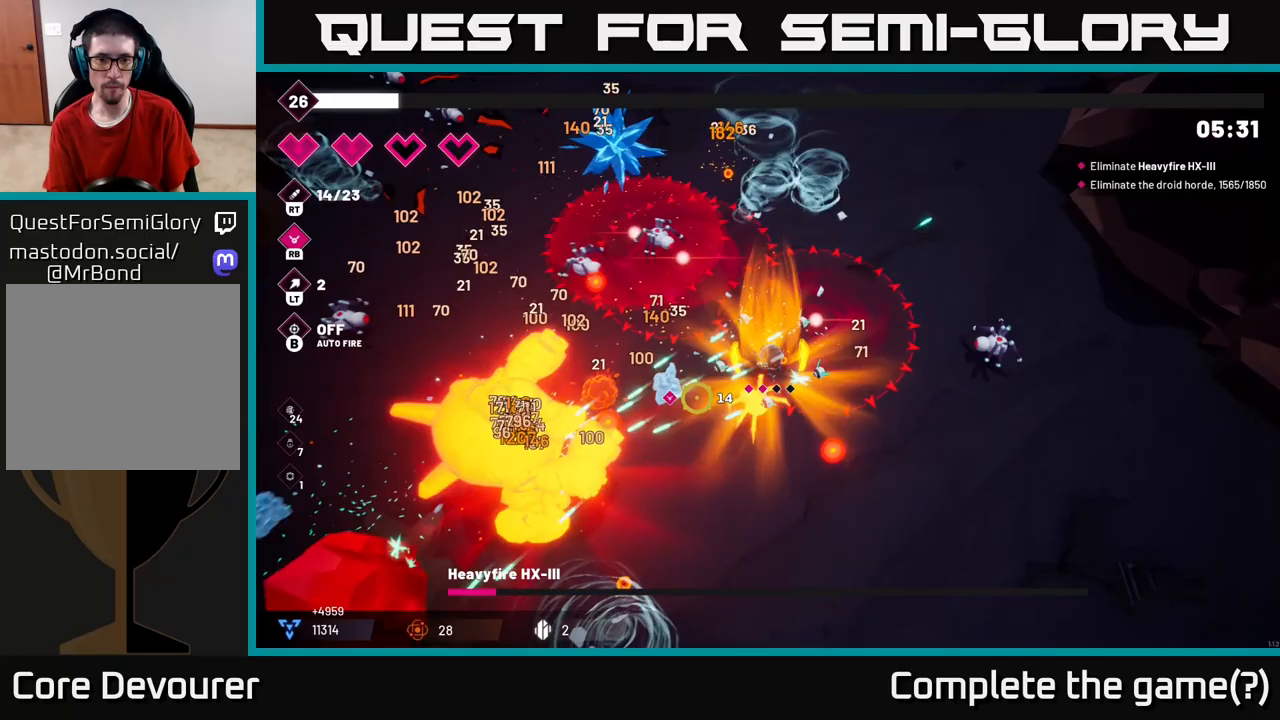
{"buttons": ["R2"], "left_stick": "down-right", "right_stick": "left", "events": [[117, "left_stick", "down"], [183, "right_stick", "left"], [283, "left_stick", "down-right"]]}
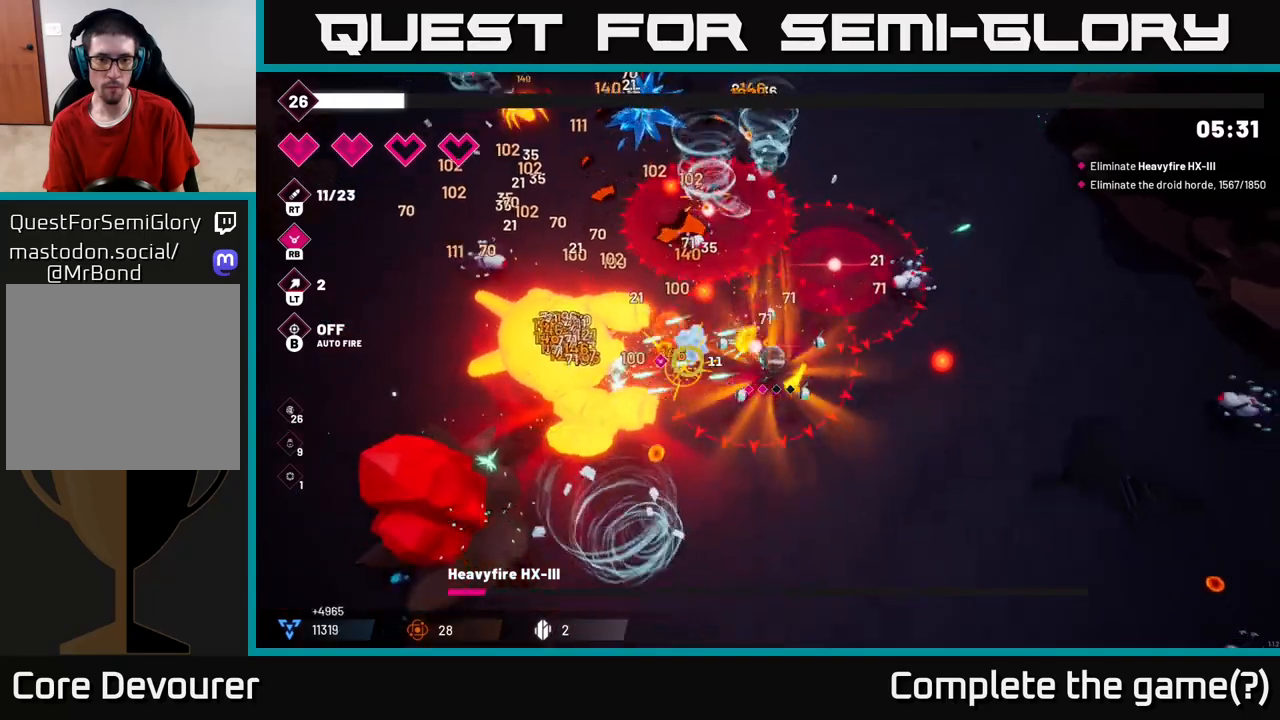
{"buttons": ["R2"], "left_stick": "down-left", "right_stick": "up-left", "events": [[117, "left_stick", "down"], [383, "right_stick", "up-left"], [417, "left_stick", "down-left"]]}
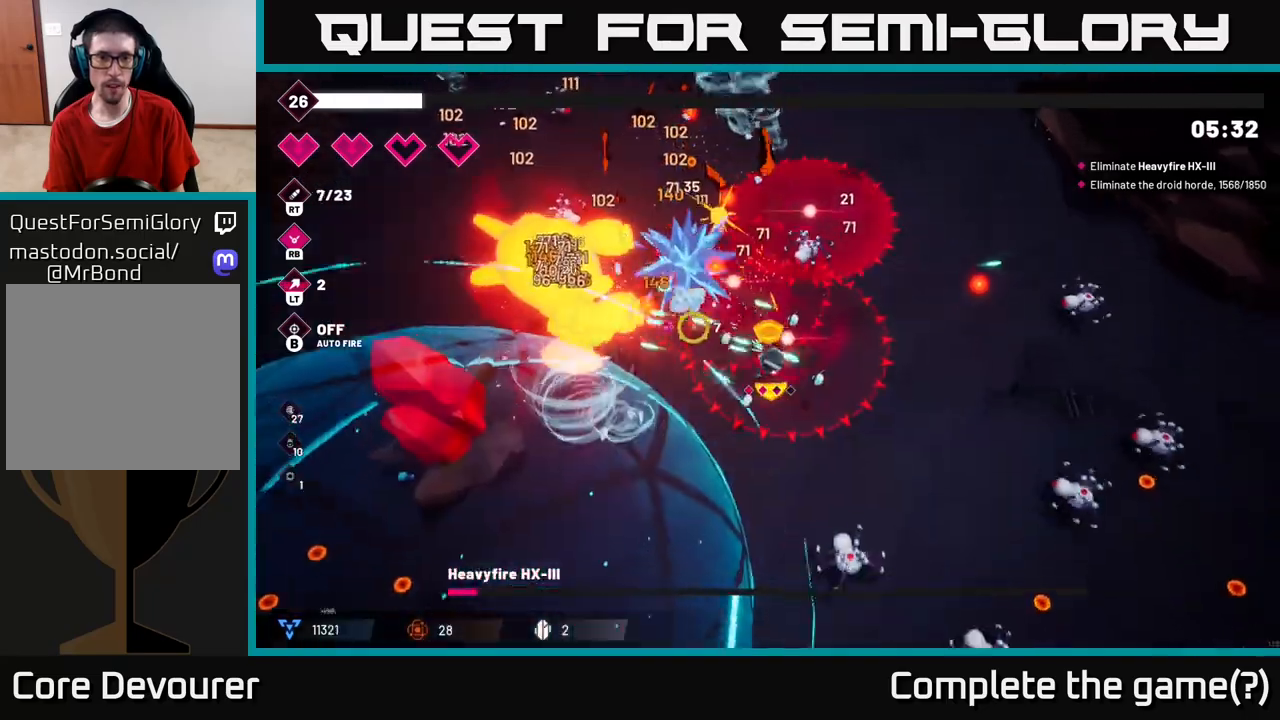
{"buttons": ["R2"], "left_stick": "down-left", "right_stick": "up-left", "events": []}
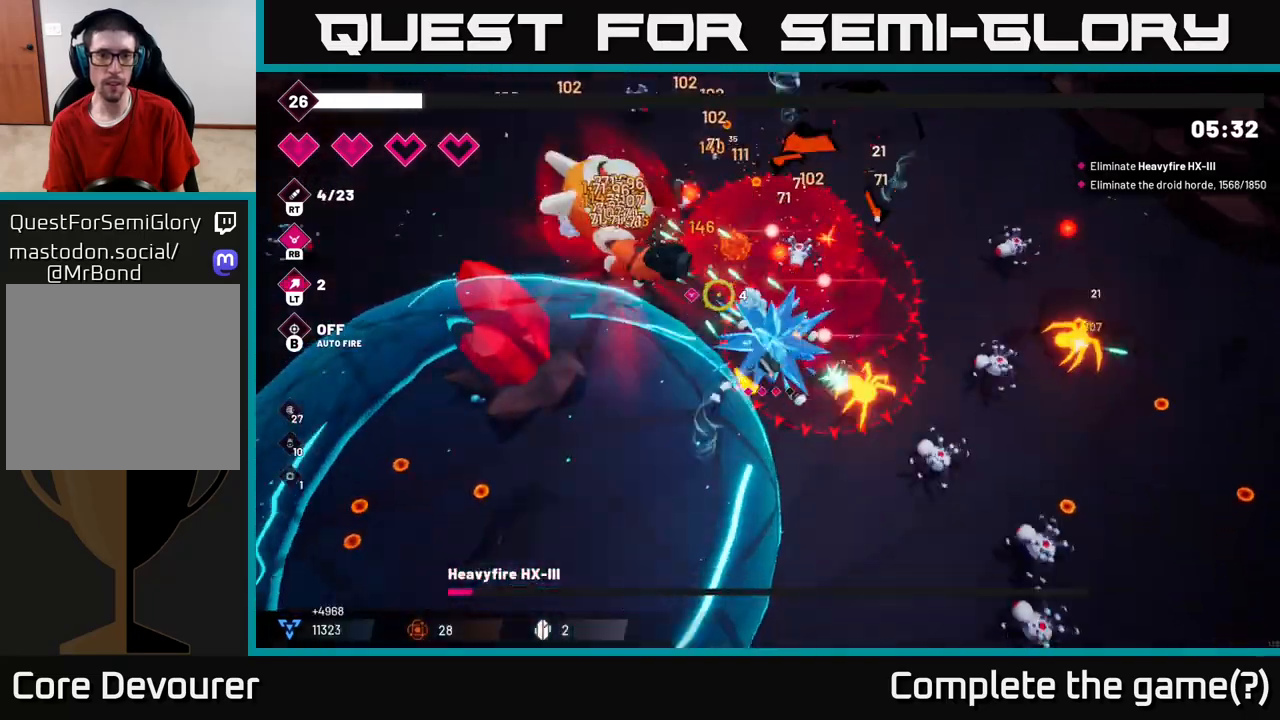
{"buttons": ["R2"], "left_stick": "down-left", "right_stick": "up", "events": [[200, "right_stick", "up"]]}
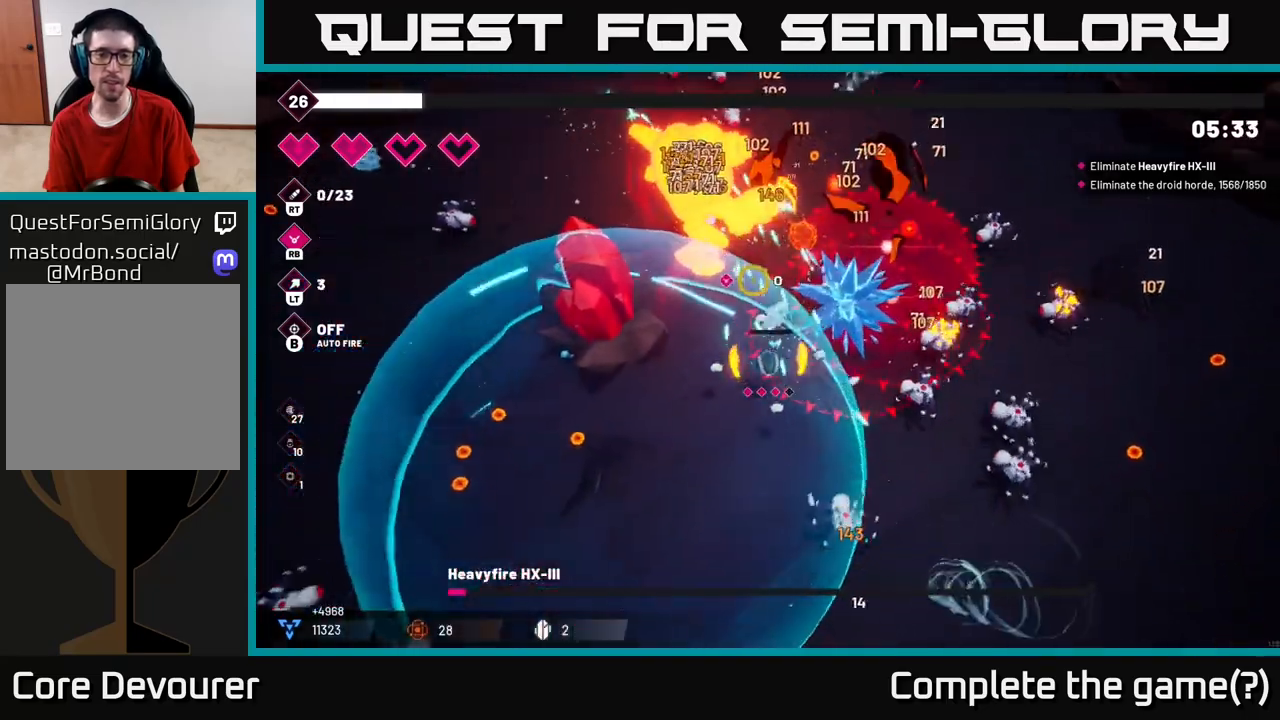
{"buttons": ["R2"], "left_stick": "up-left", "right_stick": "up", "events": [[483, "left_stick", "up-left"]]}
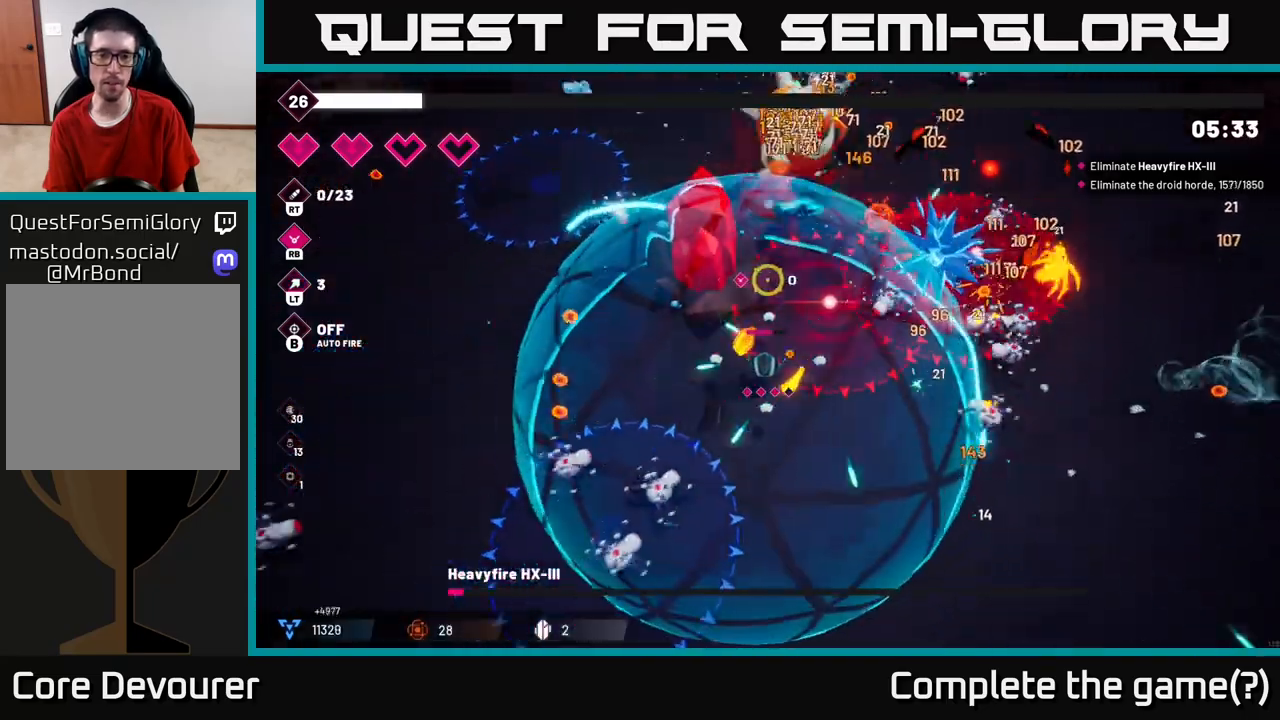
{"buttons": [], "left_stick": "up-left", "right_stick": "up", "events": [[33, "R2", "up"]]}
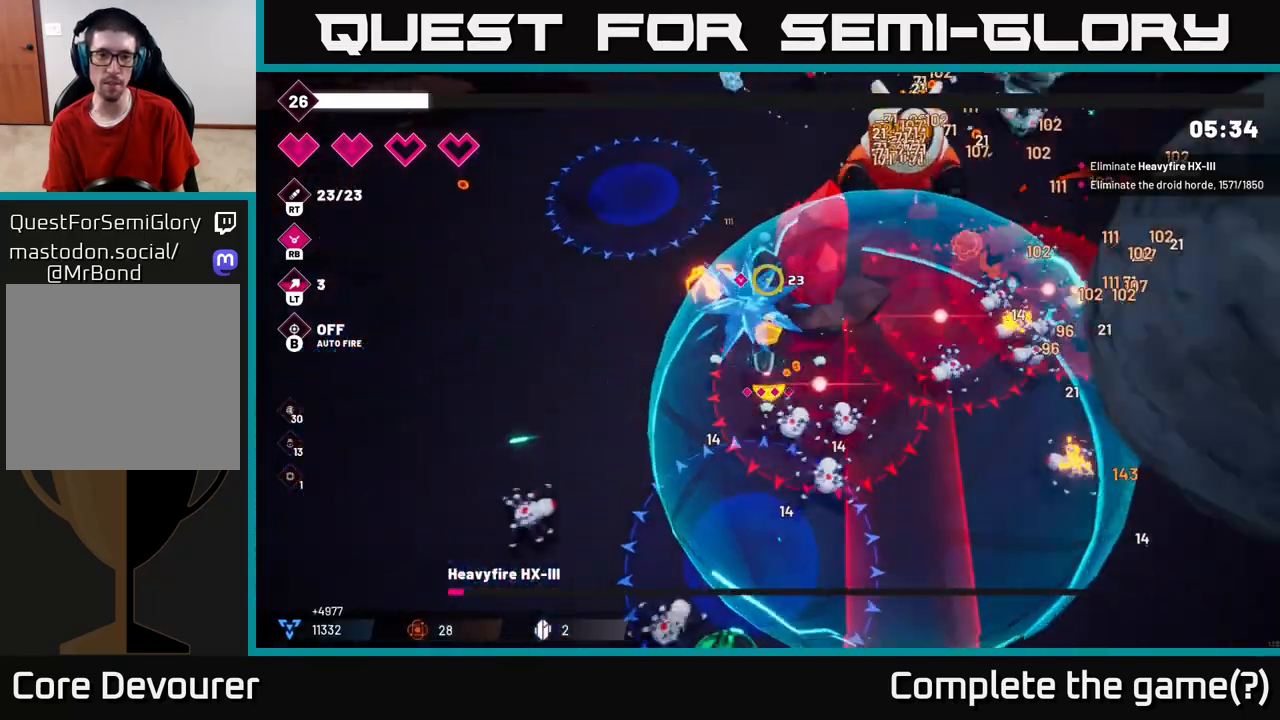
{"buttons": ["R2"], "left_stick": "up", "right_stick": "up-right", "events": [[117, "left_stick", "up"], [133, "L2", "down"], [250, "L2", "up"], [250, "right_stick", "up-right"], [350, "L2", "down"], [450, "L2", "up"], [450, "R2", "down"]]}
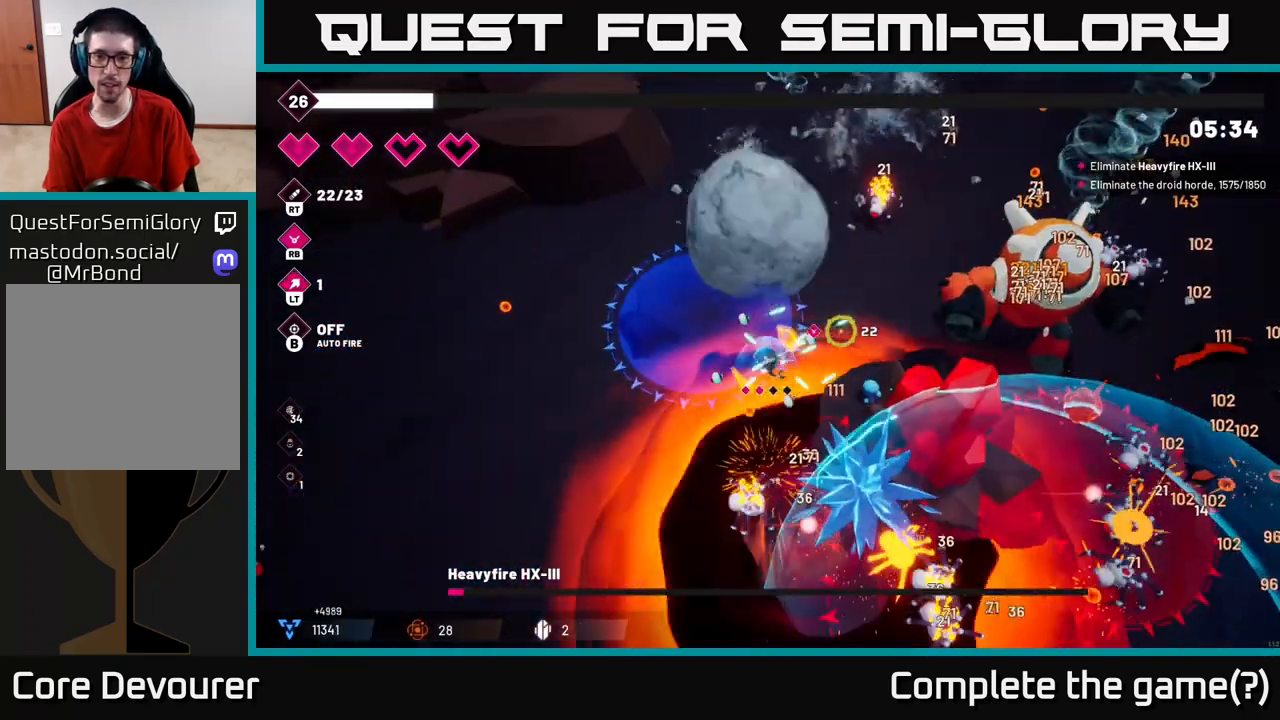
{"buttons": ["R2"], "left_stick": "up-left", "right_stick": "right", "events": [[33, "left_stick", "up-right"], [33, "right_stick", "right"], [317, "left_stick", "up-left"]]}
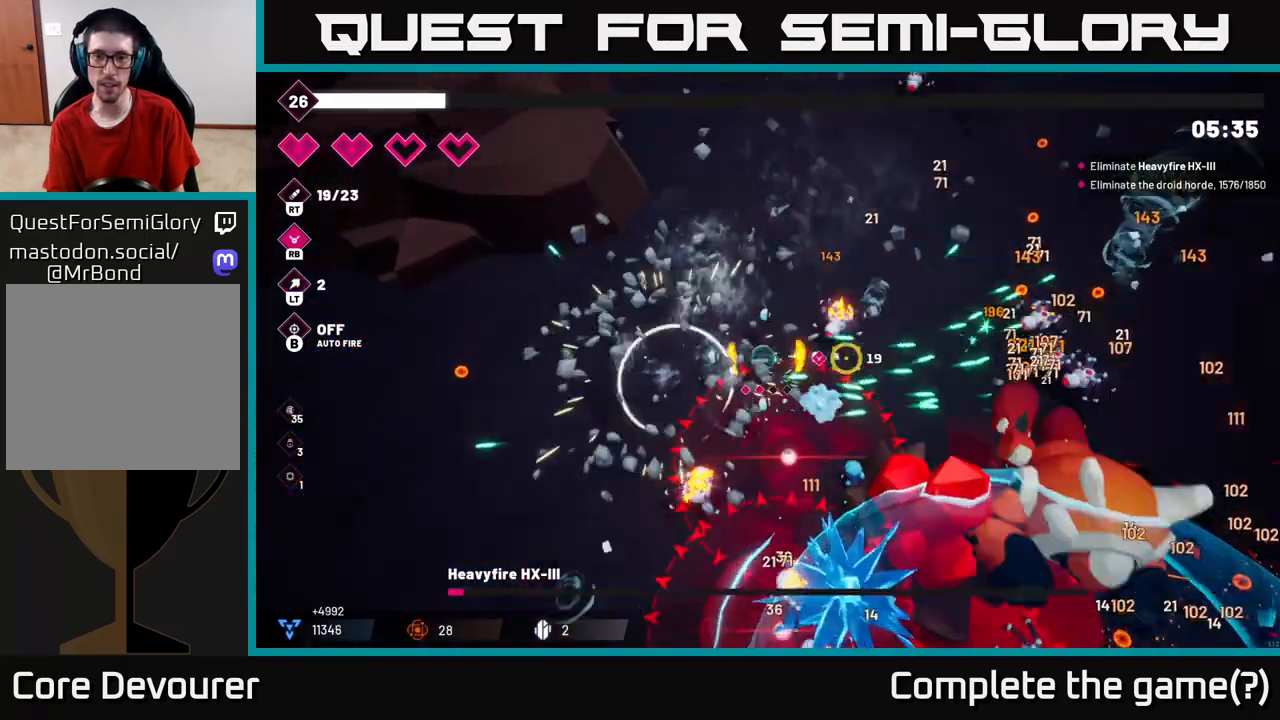
{"buttons": [], "left_stick": "right", "right_stick": "down-right", "events": [[267, "right_stick", "down-right"], [350, "left_stick", "up-right"], [400, "R2", "up"], [450, "left_stick", "right"]]}
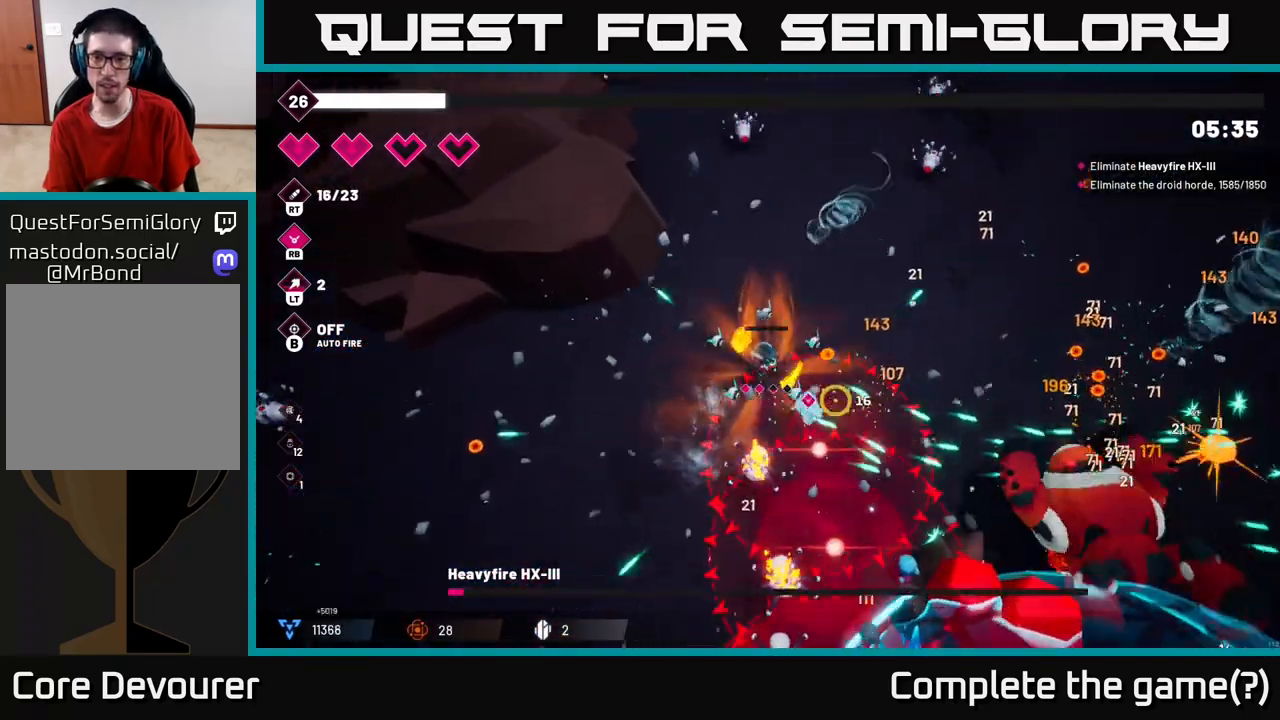
{"buttons": ["R2"], "left_stick": "right", "right_stick": "down-right", "events": [[433, "R2", "down"]]}